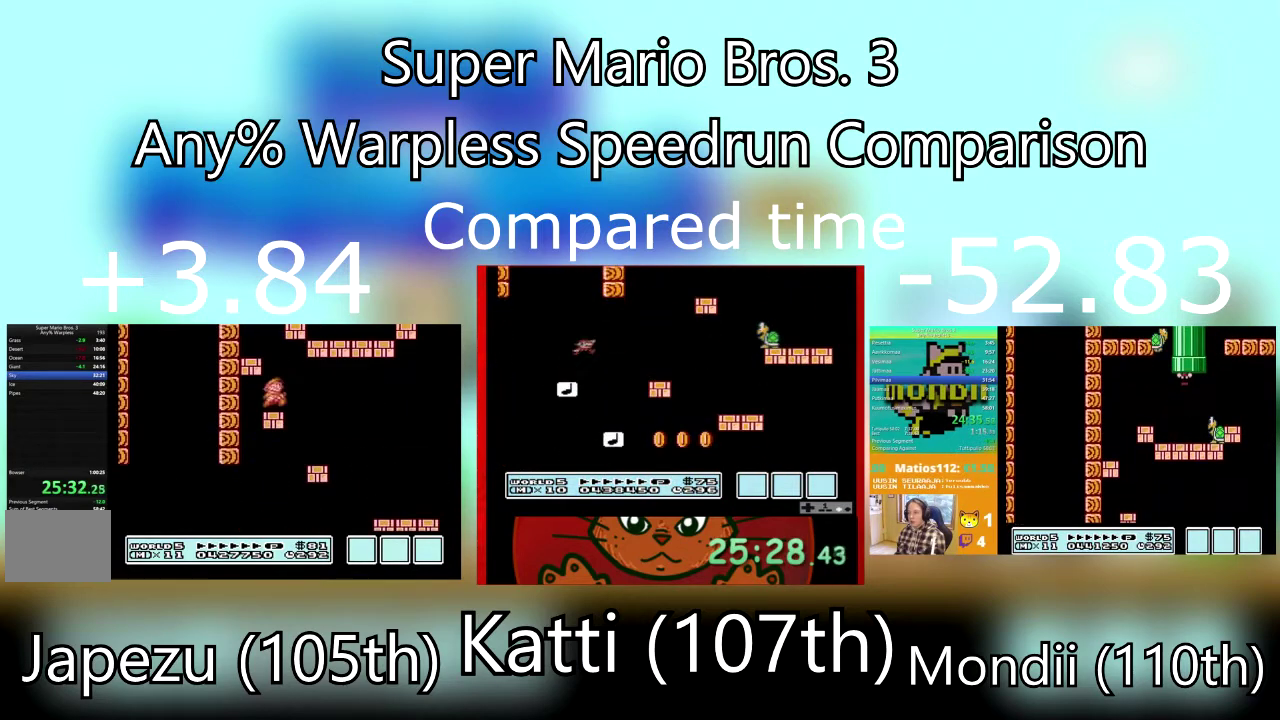
Gameplay with a controller (PlayStation layout); each line is a JSON object with the inputs held at the frame after it. "events" lists button and stick changes between this image and that frame as [ms after this image, input, new state], when the widget could be followed in between. Not read: L3 R3 left_stick right_stick.
{"buttons": ["SQUARE", "DPAD_LEFT"], "events": [[167, "CROSS", "down"], [434, "DPAD_LEFT", "down"], [467, "CROSS", "up"], [467, "DPAD_RIGHT", "up"]]}
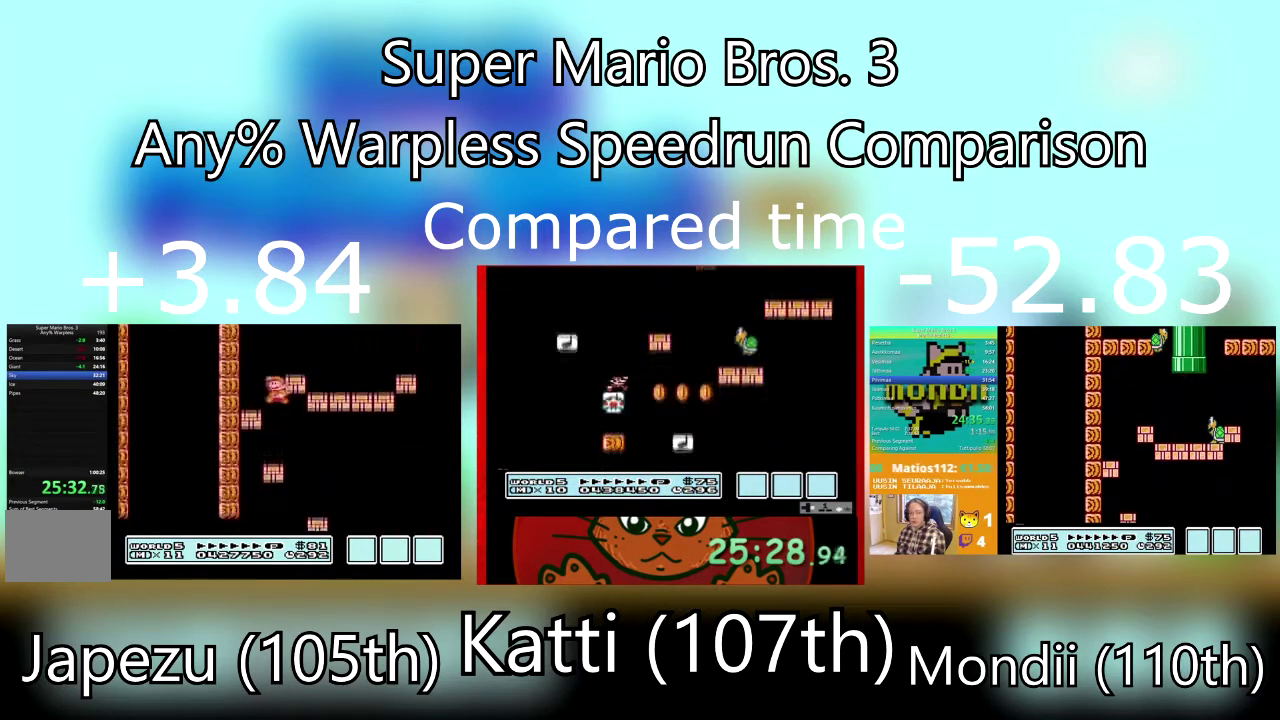
{"buttons": ["SQUARE", "DPAD_LEFT"], "events": [[166, "DPAD_DOWN", "down"], [200, "DPAD_RIGHT", "down"], [233, "DPAD_DOWN", "up"], [233, "DPAD_LEFT", "up"], [400, "DPAD_LEFT", "down"], [400, "DPAD_RIGHT", "up"]]}
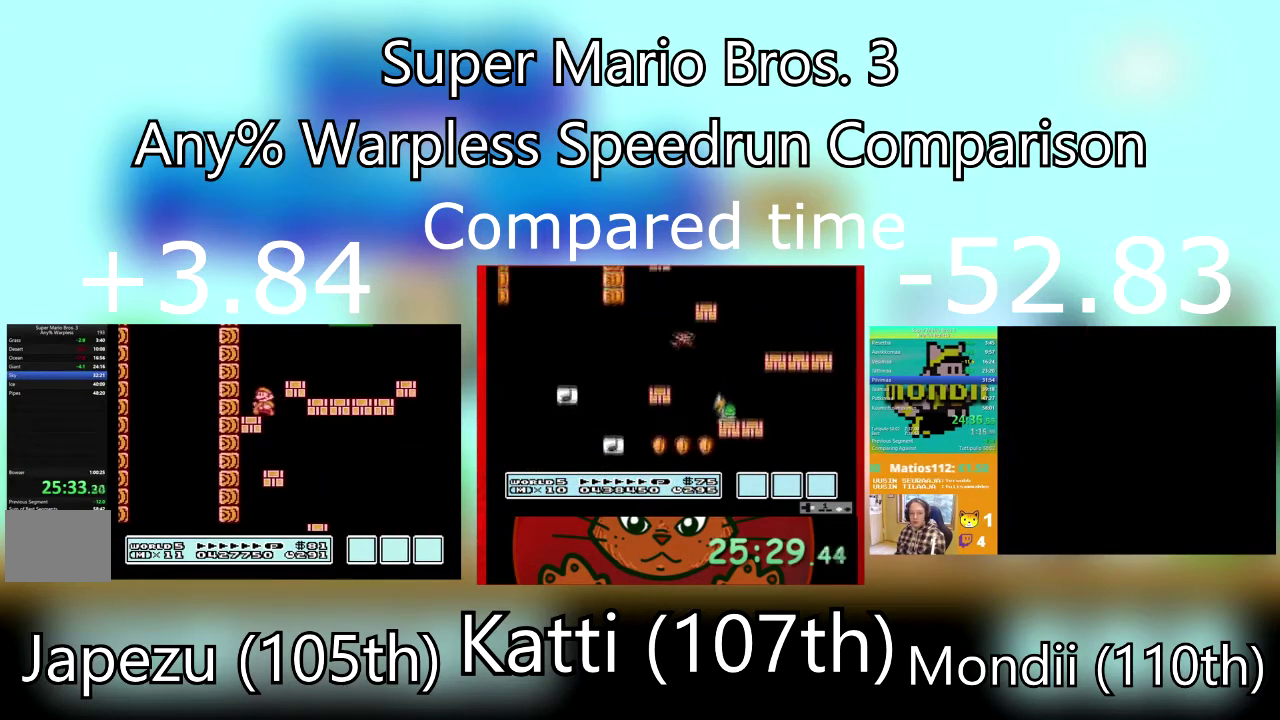
{"buttons": ["SQUARE", "DPAD_RIGHT"], "events": [[134, "DPAD_LEFT", "up"], [134, "DPAD_RIGHT", "down"], [167, "CROSS", "down"], [434, "CROSS", "up"]]}
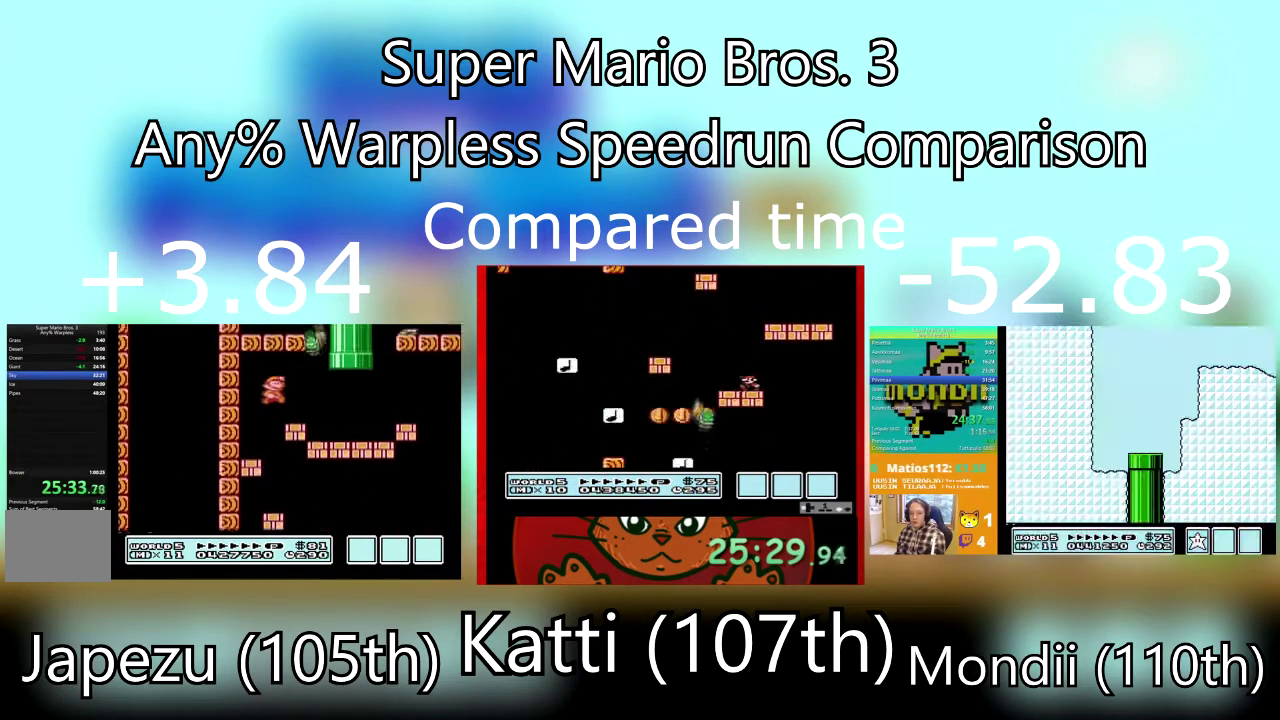
{"buttons": ["SQUARE"], "events": [[500, "DPAD_RIGHT", "up"]]}
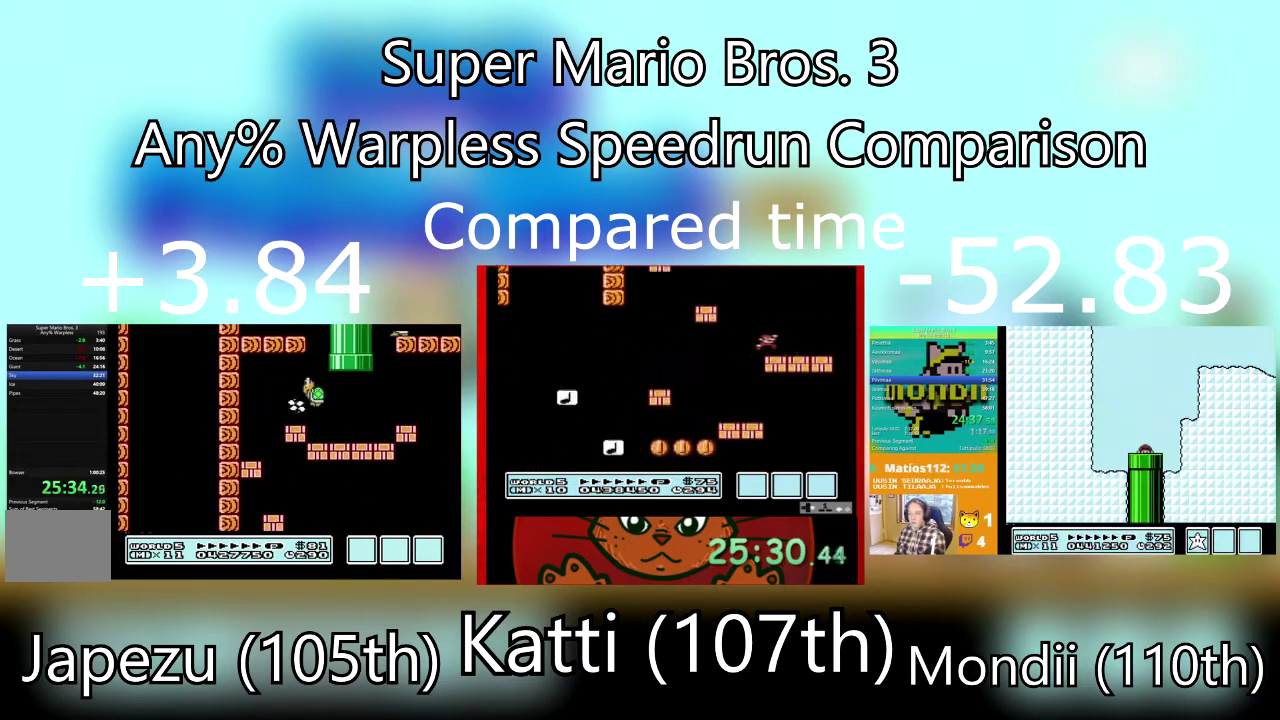
{"buttons": ["SQUARE", "DPAD_LEFT"], "events": [[167, "DPAD_RIGHT", "down"], [334, "DPAD_LEFT", "down"], [334, "DPAD_RIGHT", "up"]]}
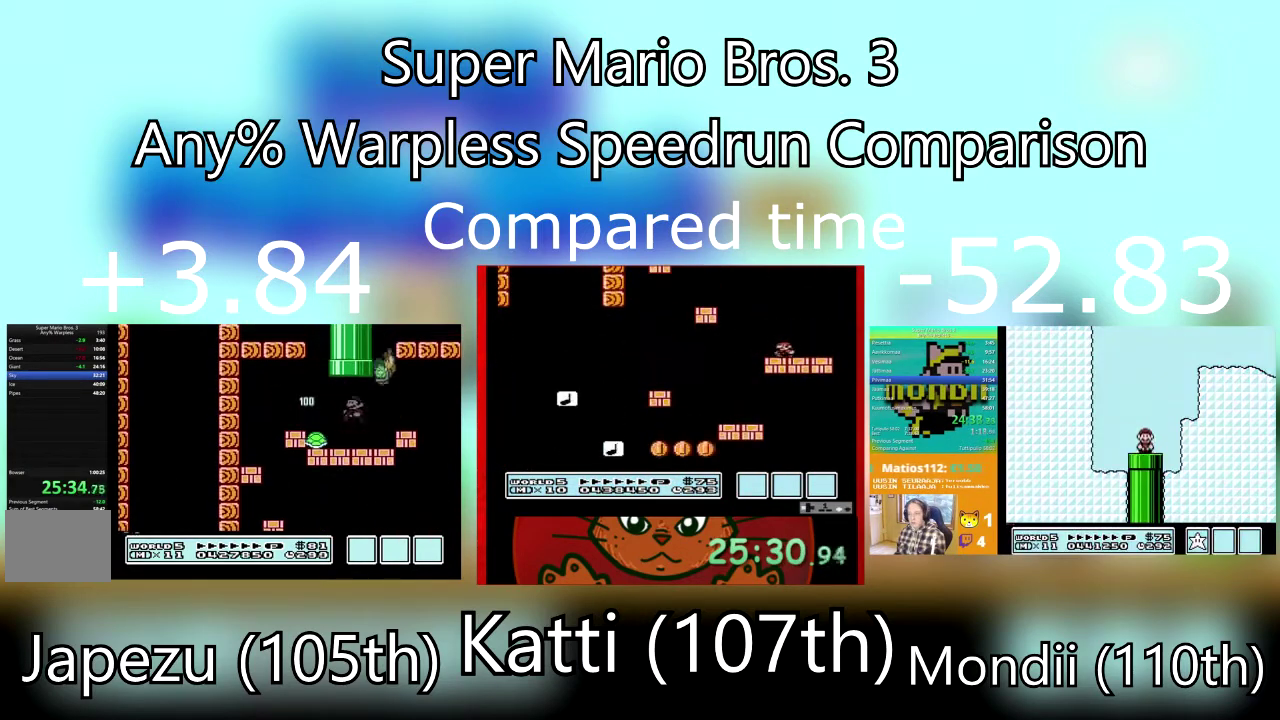
{"buttons": ["CROSS", "SQUARE", "DPAD_UP", "DPAD_RIGHT"], "events": [[233, "CROSS", "down"], [233, "DPAD_UP", "down"], [267, "DPAD_LEFT", "up"], [400, "DPAD_RIGHT", "down"]]}
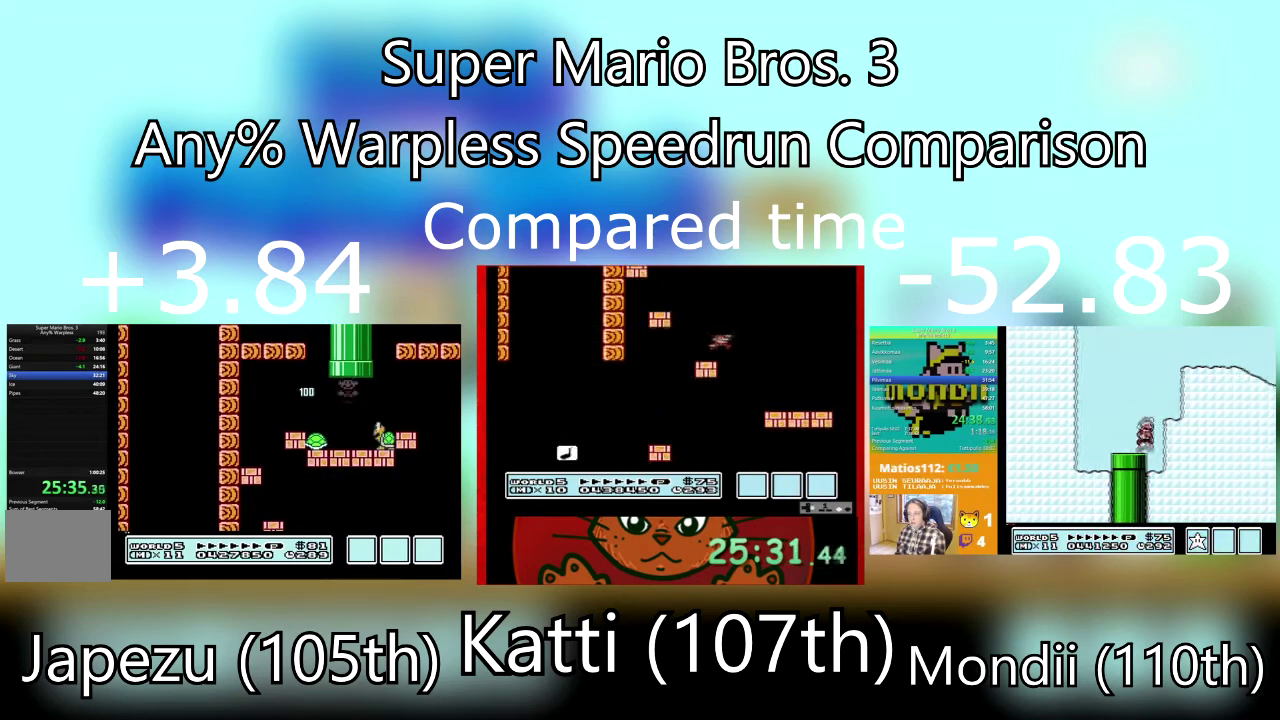
{"buttons": [], "events": [[34, "DPAD_RIGHT", "up"], [200, "CROSS", "up"], [300, "DPAD_UP", "up"], [434, "SQUARE", "up"]]}
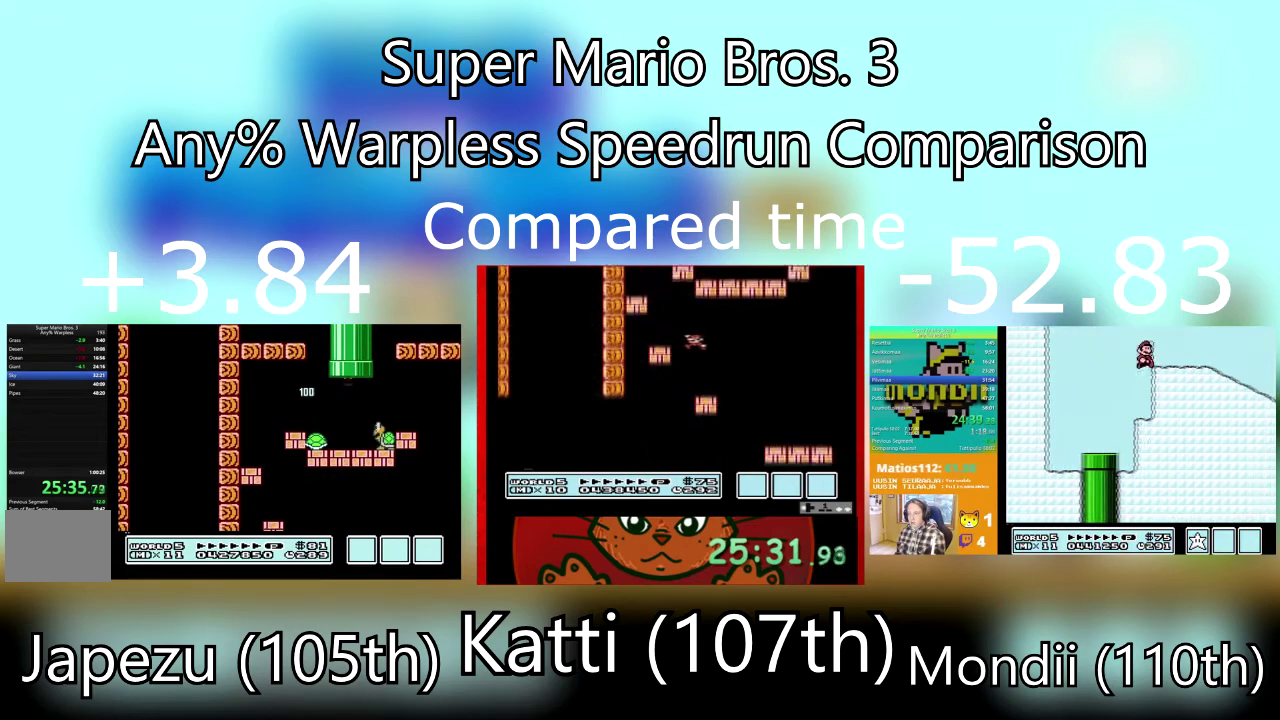
{"buttons": ["SQUARE"], "events": [[66, "SQUARE", "down"]]}
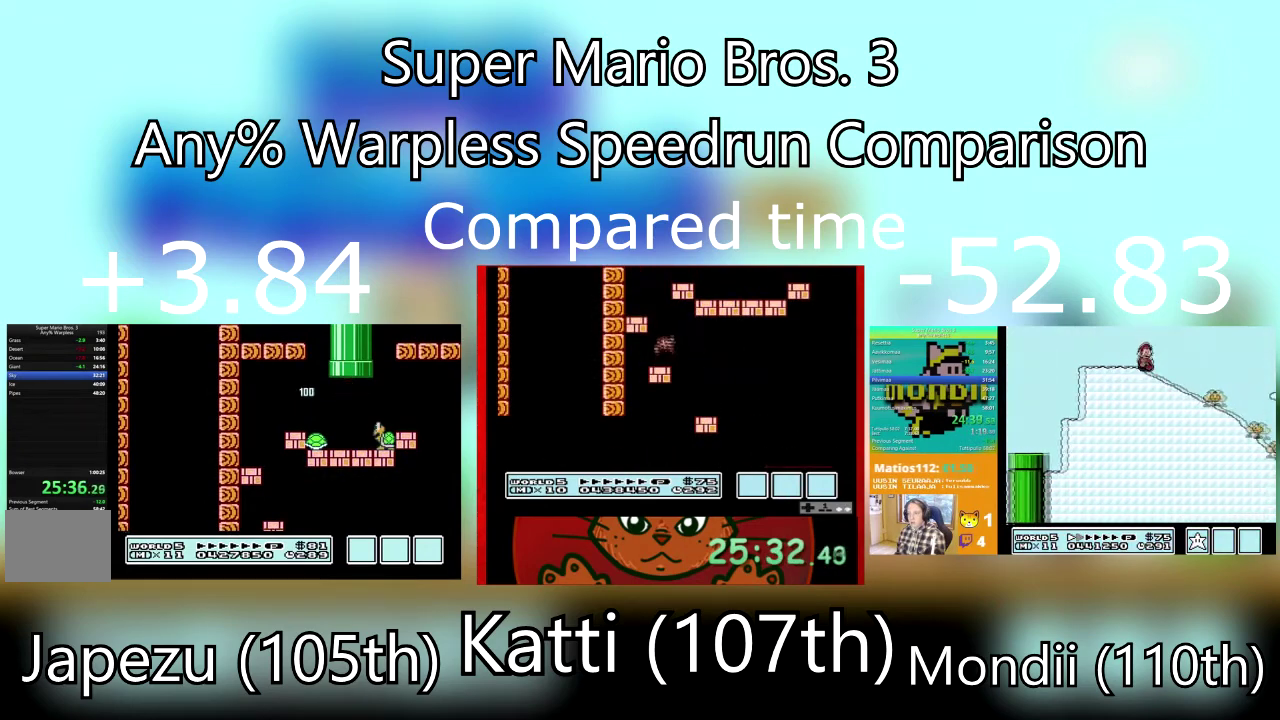
{"buttons": ["SQUARE", "DPAD_RIGHT"], "events": [[200, "DPAD_RIGHT", "down"]]}
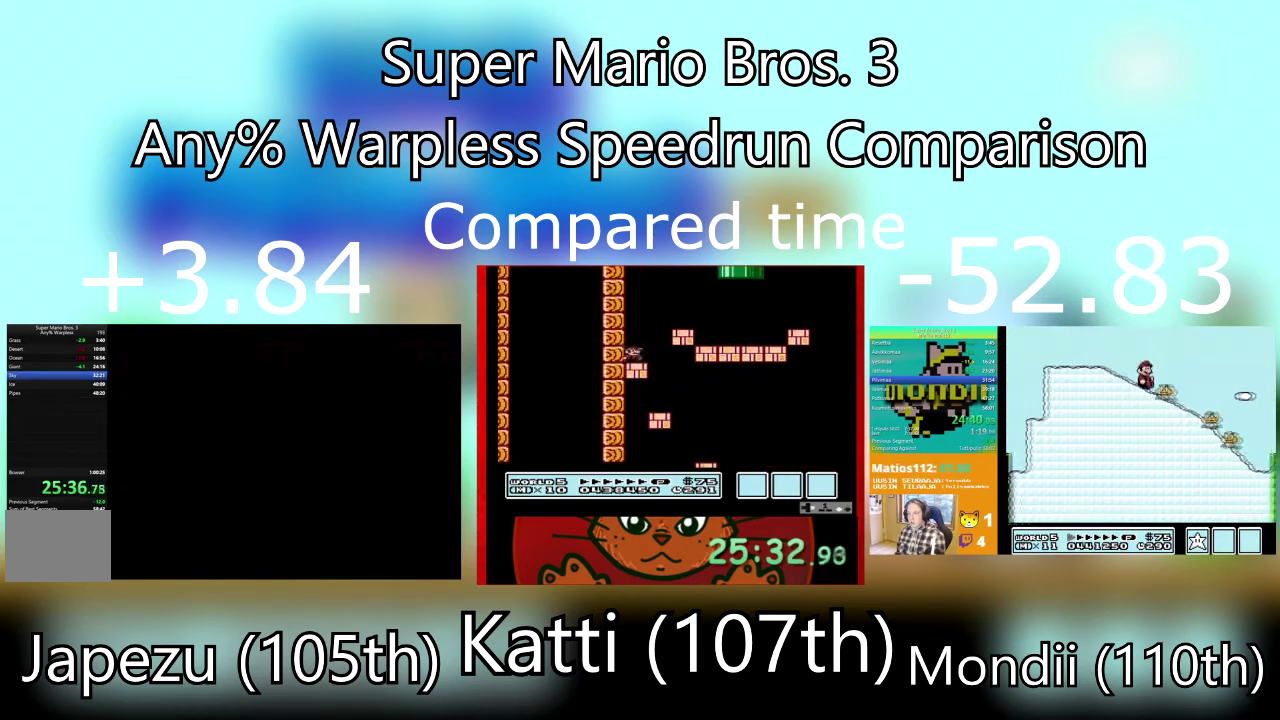
{"buttons": ["SQUARE", "DPAD_RIGHT"], "events": []}
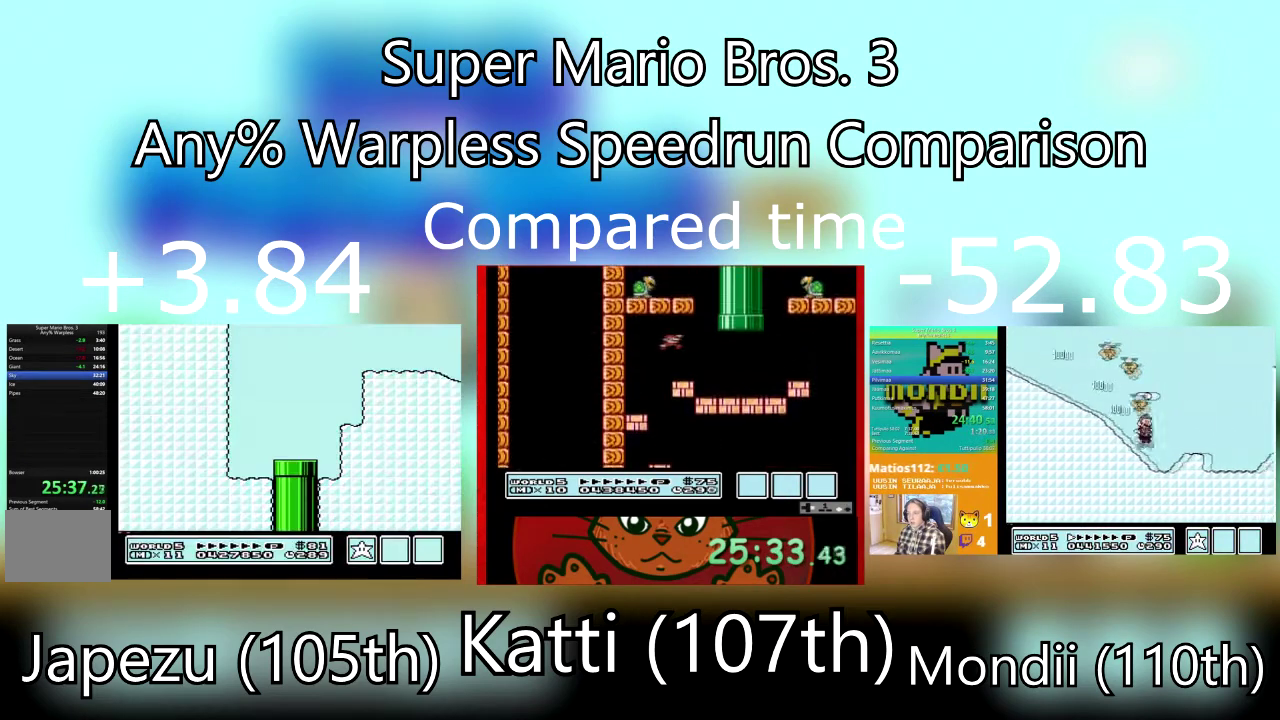
{"buttons": ["SQUARE", "DPAD_RIGHT"], "events": []}
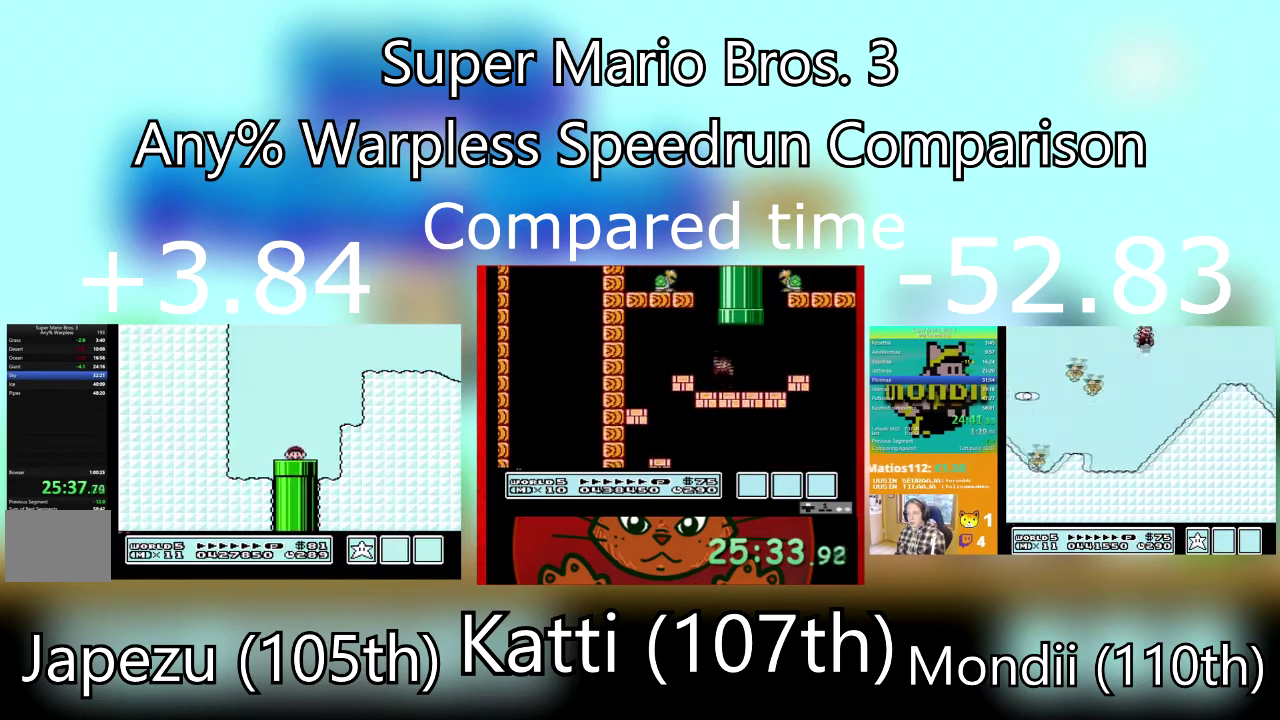
{"buttons": ["SQUARE", "DPAD_RIGHT"], "events": []}
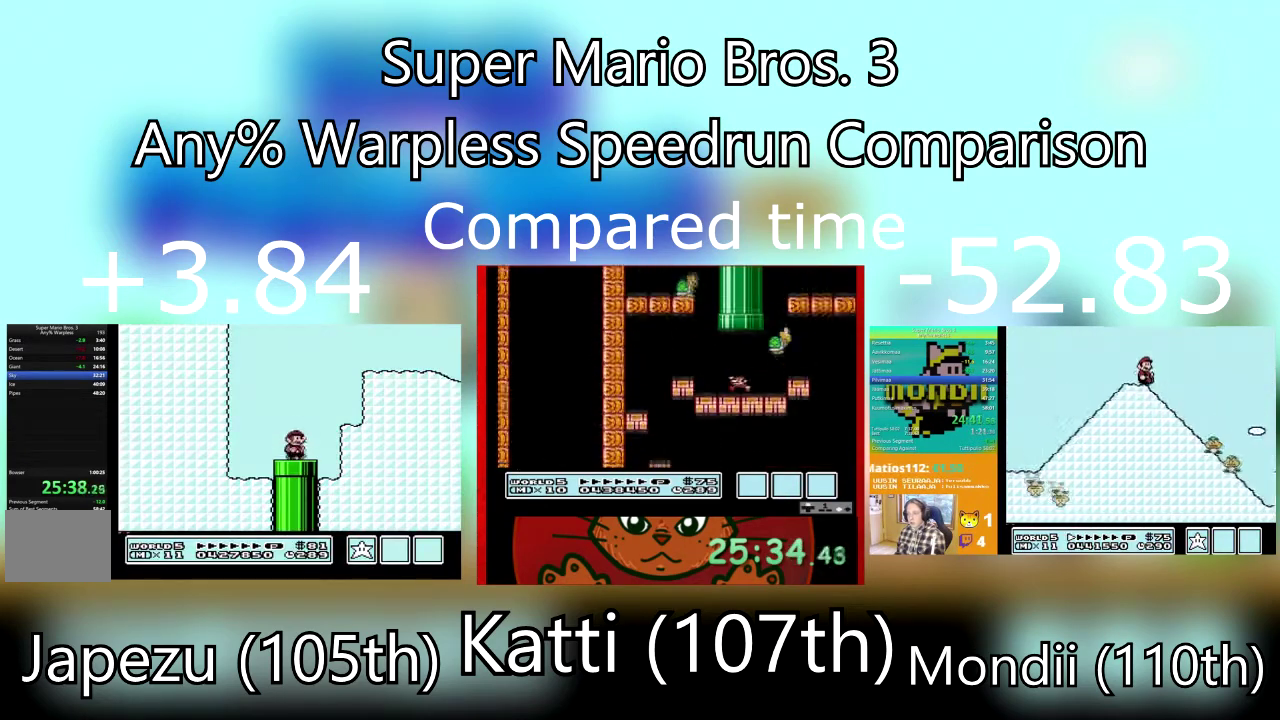
{"buttons": ["SQUARE", "DPAD_RIGHT"], "events": [[34, "CROSS", "down"], [200, "CROSS", "up"]]}
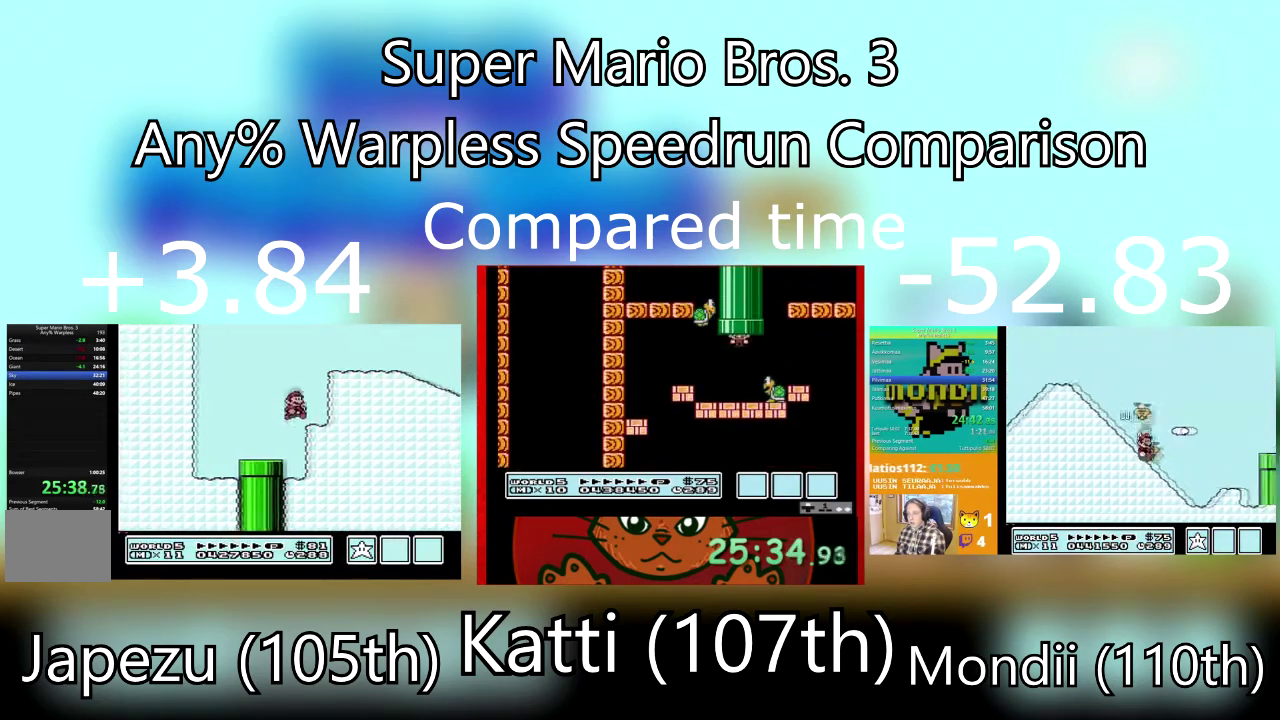
{"buttons": ["CROSS", "SQUARE", "DPAD_RIGHT"], "events": [[333, "CROSS", "down"]]}
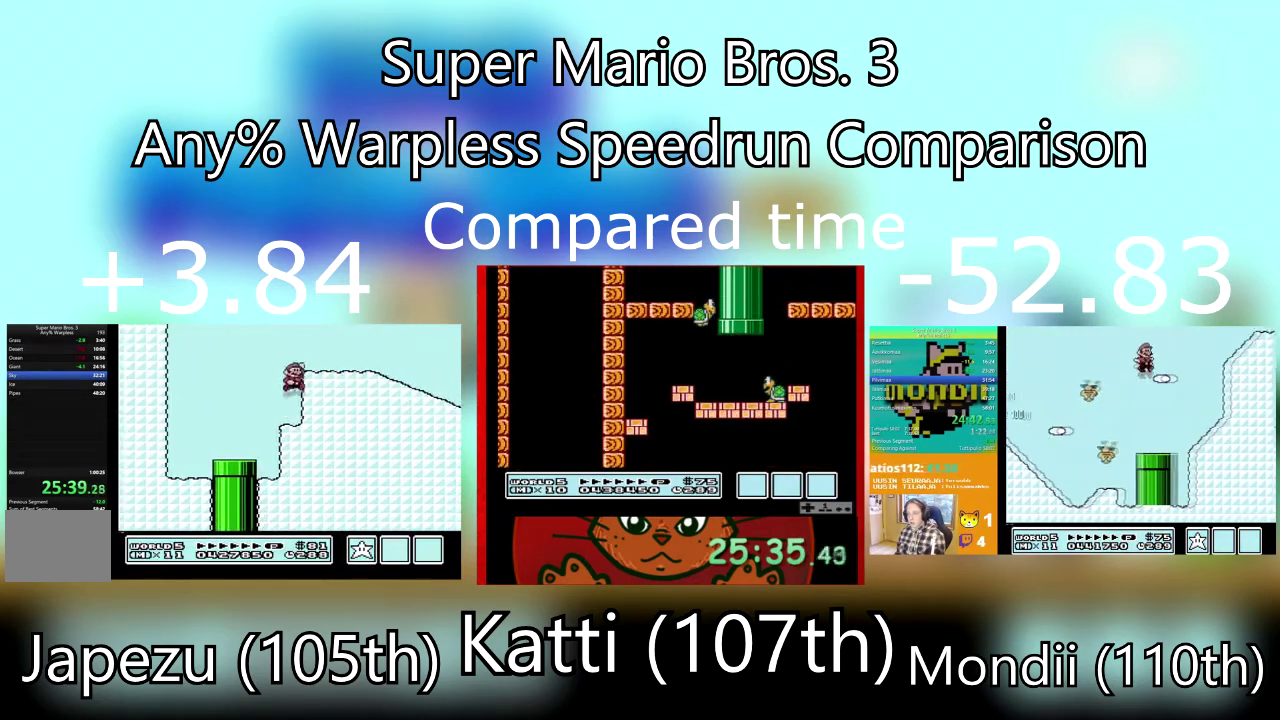
{"buttons": ["SQUARE", "DPAD_RIGHT"], "events": [[100, "CROSS", "up"]]}
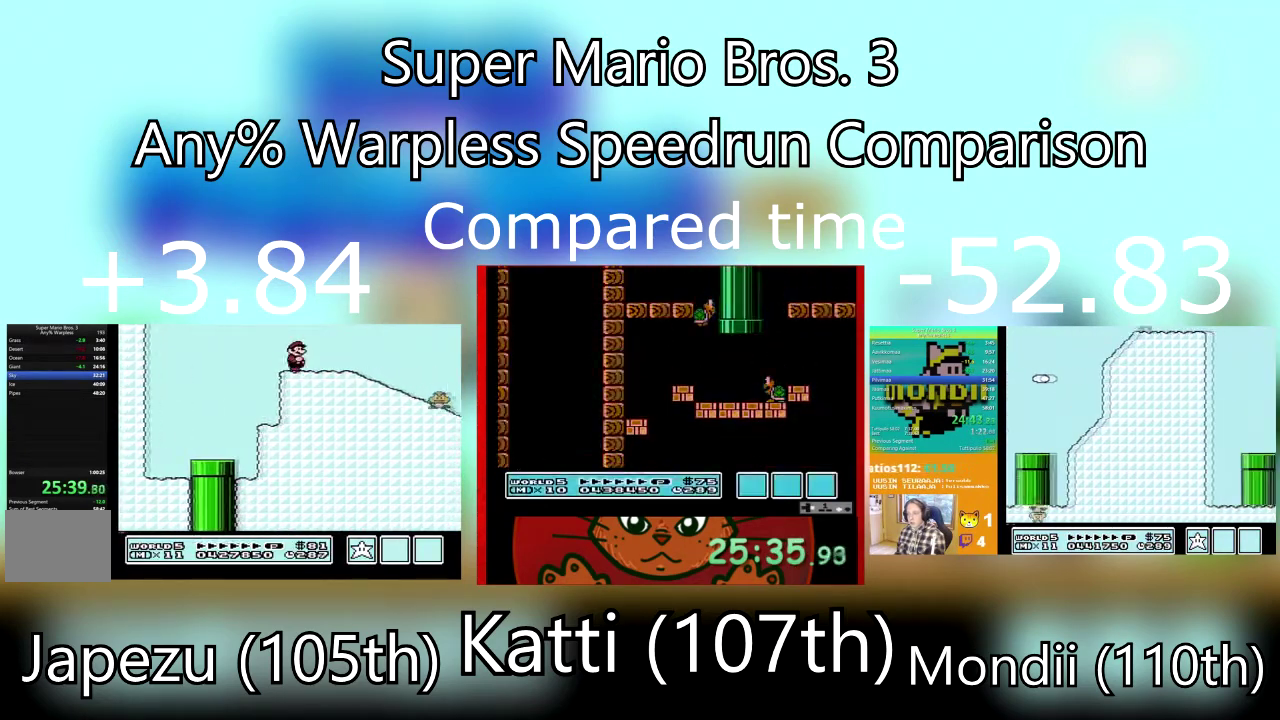
{"buttons": ["SQUARE", "DPAD_DOWN"], "events": [[233, "DPAD_DOWN", "down"], [333, "DPAD_RIGHT", "up"]]}
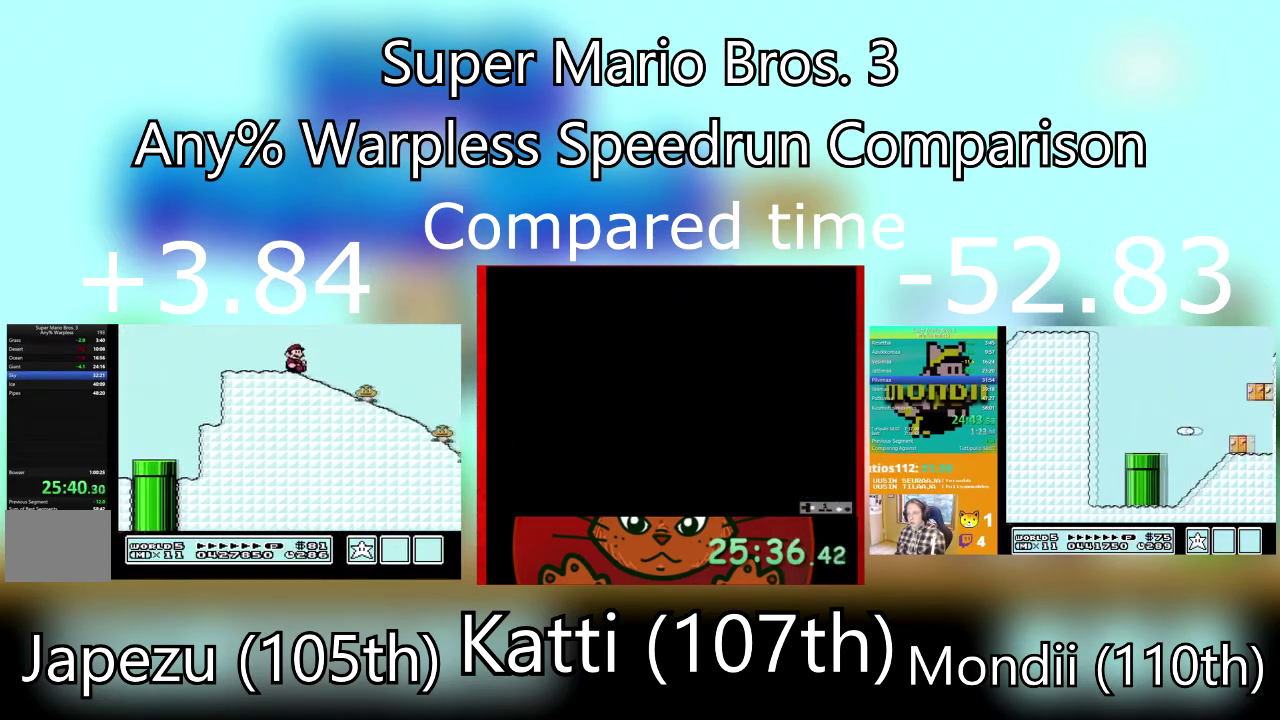
{"buttons": ["SQUARE", "DPAD_DOWN"], "events": []}
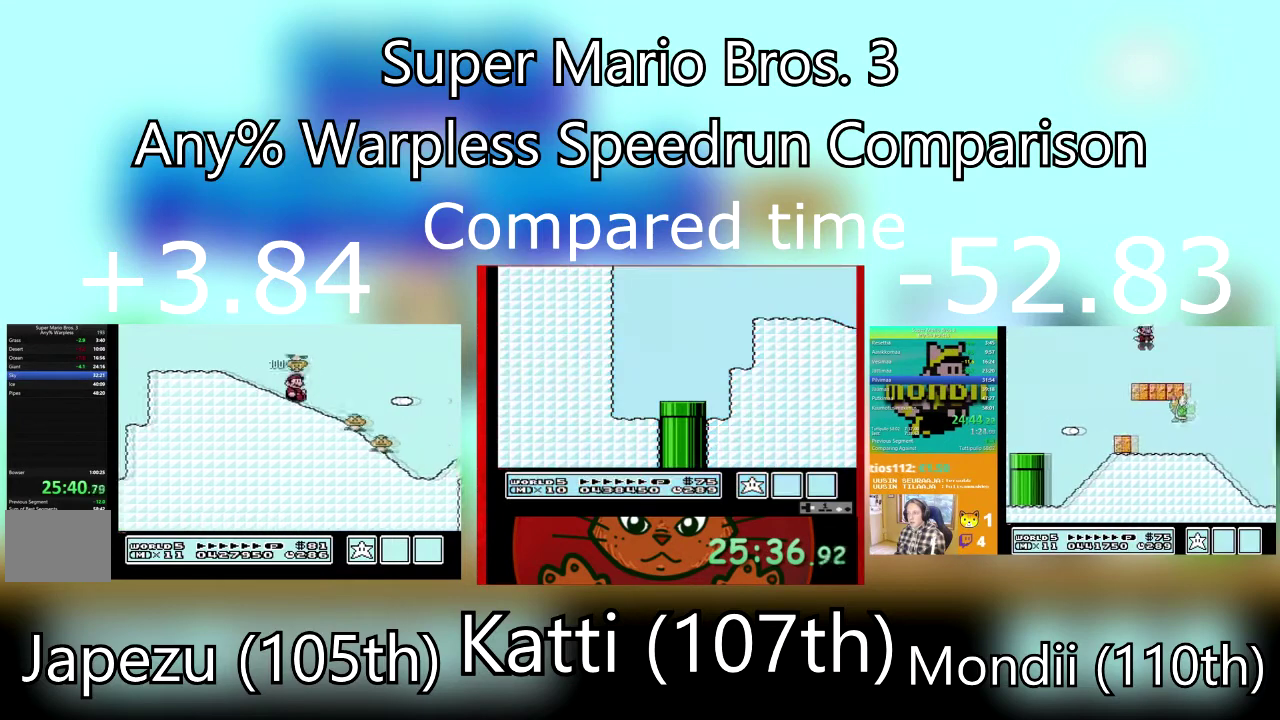
{"buttons": ["CROSS", "SQUARE", "DPAD_DOWN", "DPAD_RIGHT"], "events": [[500, "CROSS", "down"], [500, "DPAD_RIGHT", "down"]]}
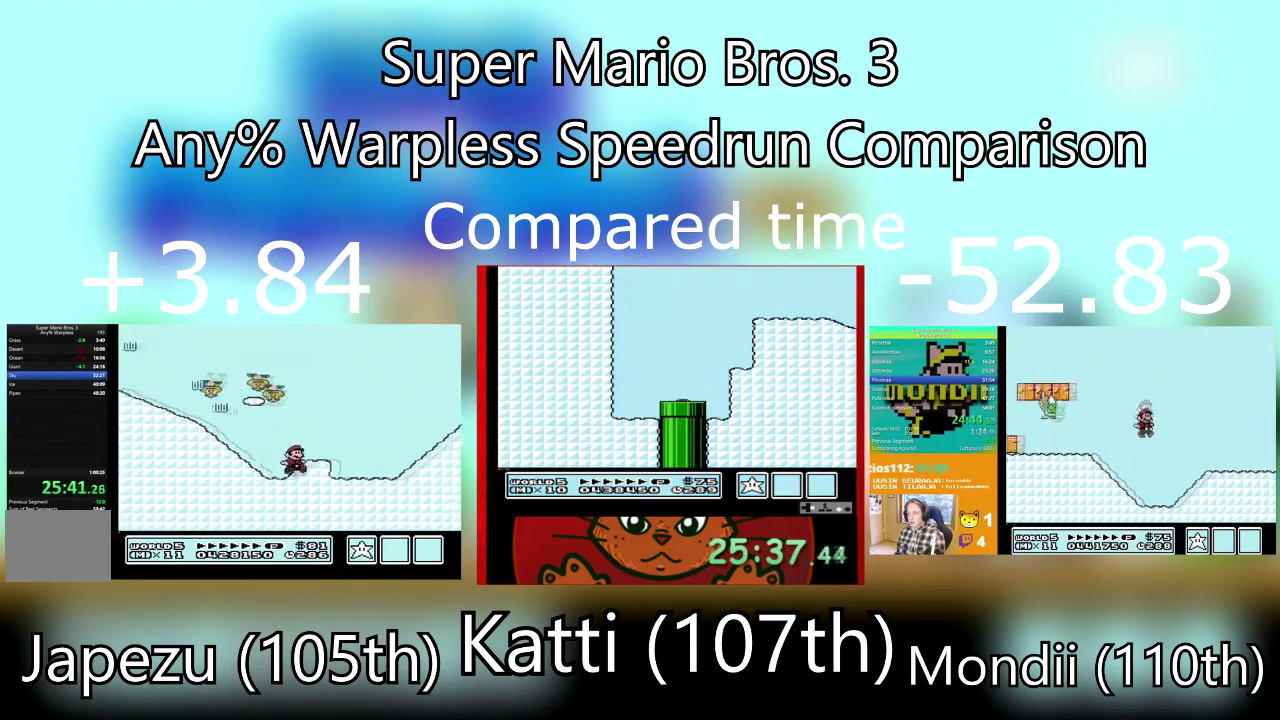
{"buttons": ["CROSS", "SQUARE", "DPAD_RIGHT"], "events": [[34, "DPAD_DOWN", "up"]]}
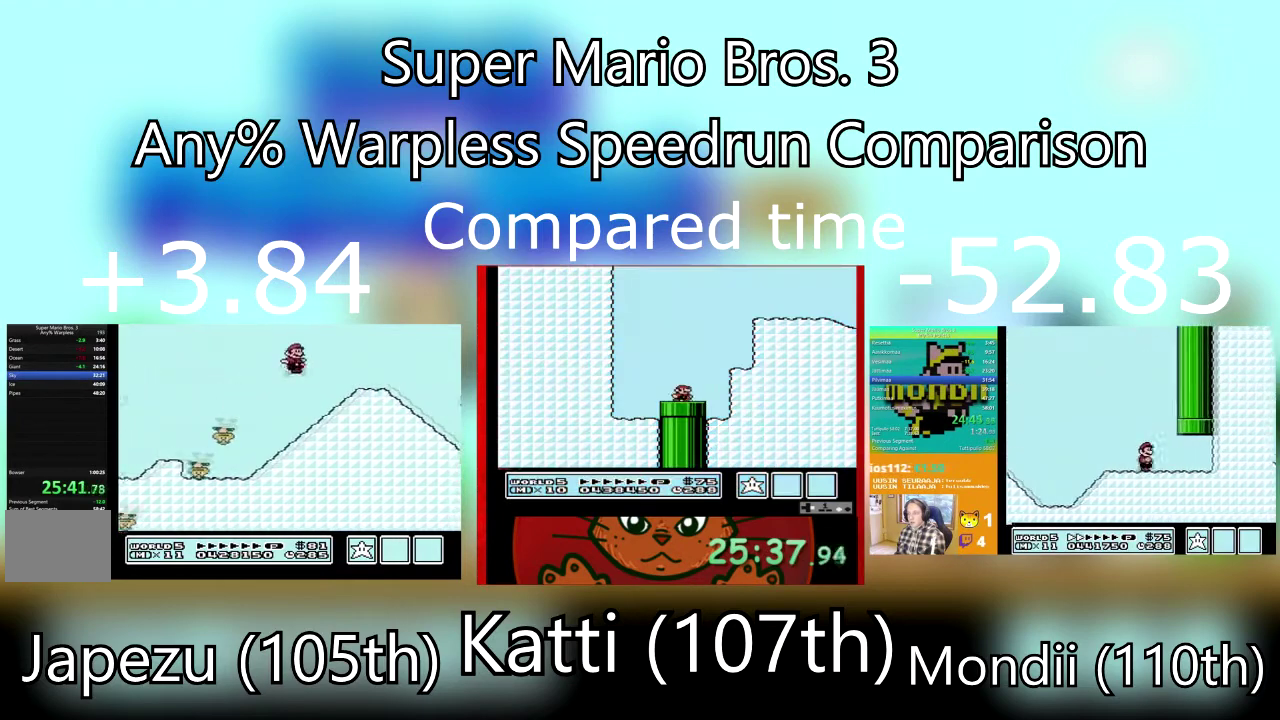
{"buttons": ["CROSS", "SQUARE", "DPAD_UP", "DPAD_RIGHT"], "events": [[467, "DPAD_UP", "down"]]}